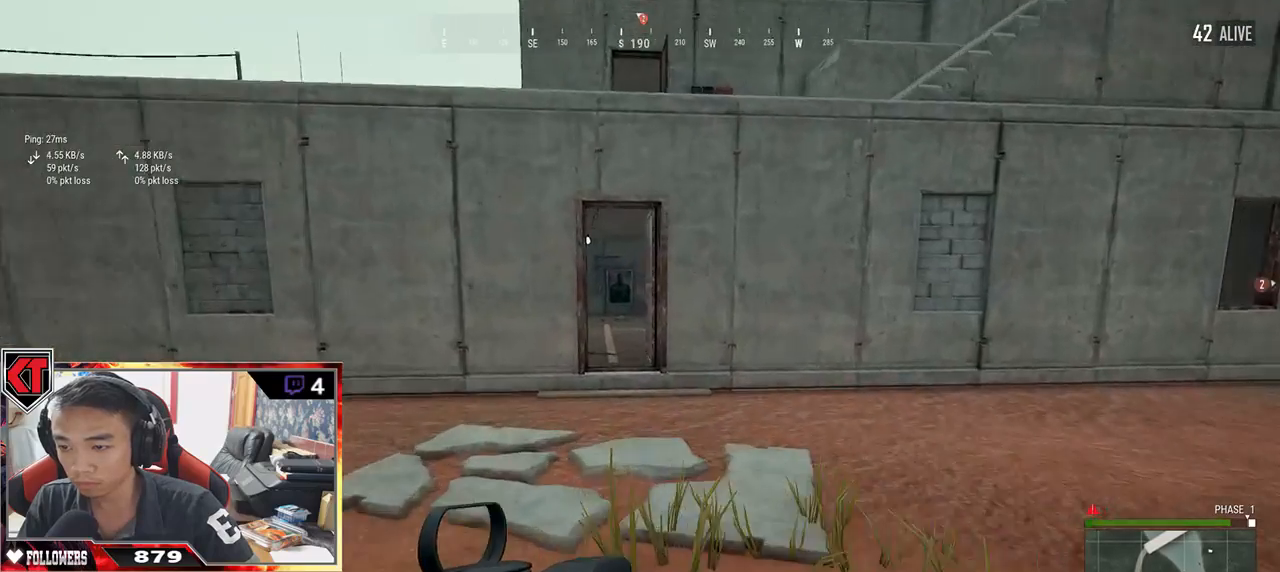
Gameplay with keyboard and mouse; each line is a JSON object with the keys and mouse buttons held at the frame after it. "events" lists presses ("down") and releases ("up") of "a", "c", "ctrl", "d", "e", "f", "q", "r", "s", "shift", "space", "tab", "v", "w", "x", "z", "mouse_left", "mouse_wheel" and "mouse_right" between this image and that frame as [ms after this image, input, new state], when the widget could be followed in between. "mouse_left", "mouse_wheel", "mouse_right" = the "left", "wheel", "right" buttons of the "mouse" list. No other keys are recorded. "wheel" means that the mouse wheel is clicked or scrolled. Mouse movement is not recorded.
{"keys": ["shift", "w"], "mouse": [], "events": []}
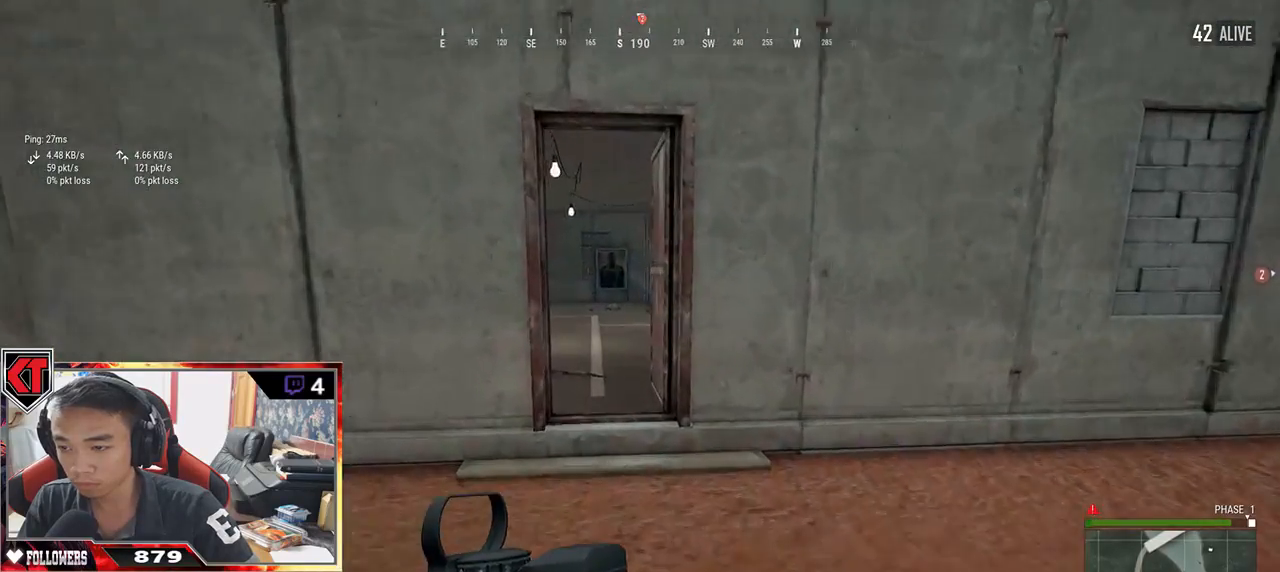
{"keys": ["w"], "mouse": [], "events": [[483, "shift", "up"]]}
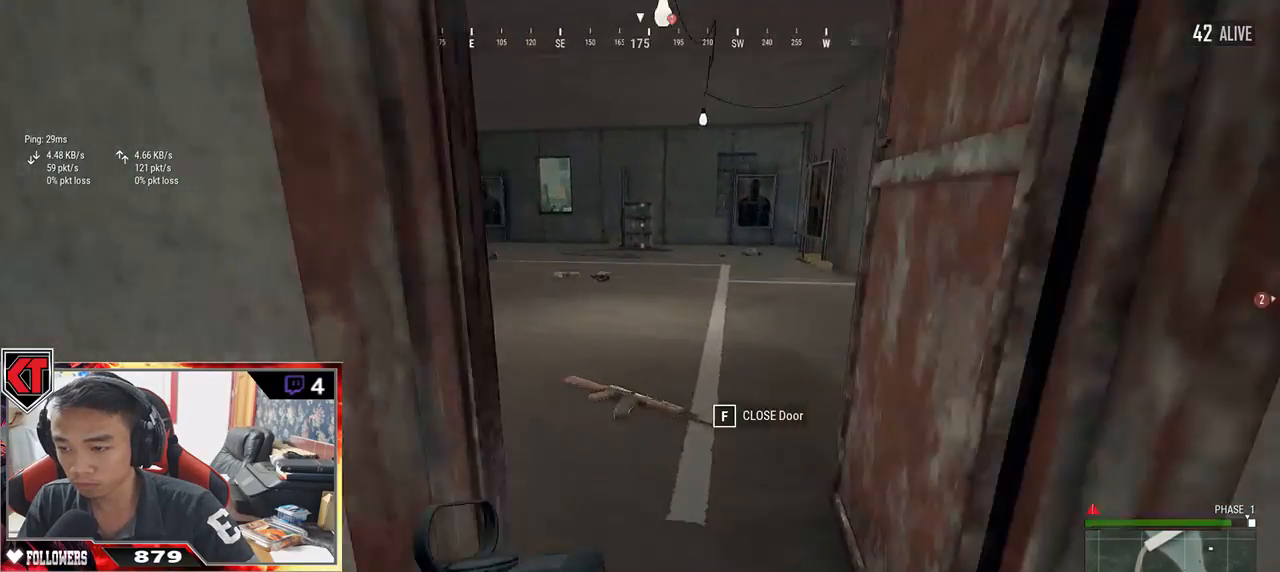
{"keys": ["a", "w"], "mouse": [], "events": [[217, "a", "down"]]}
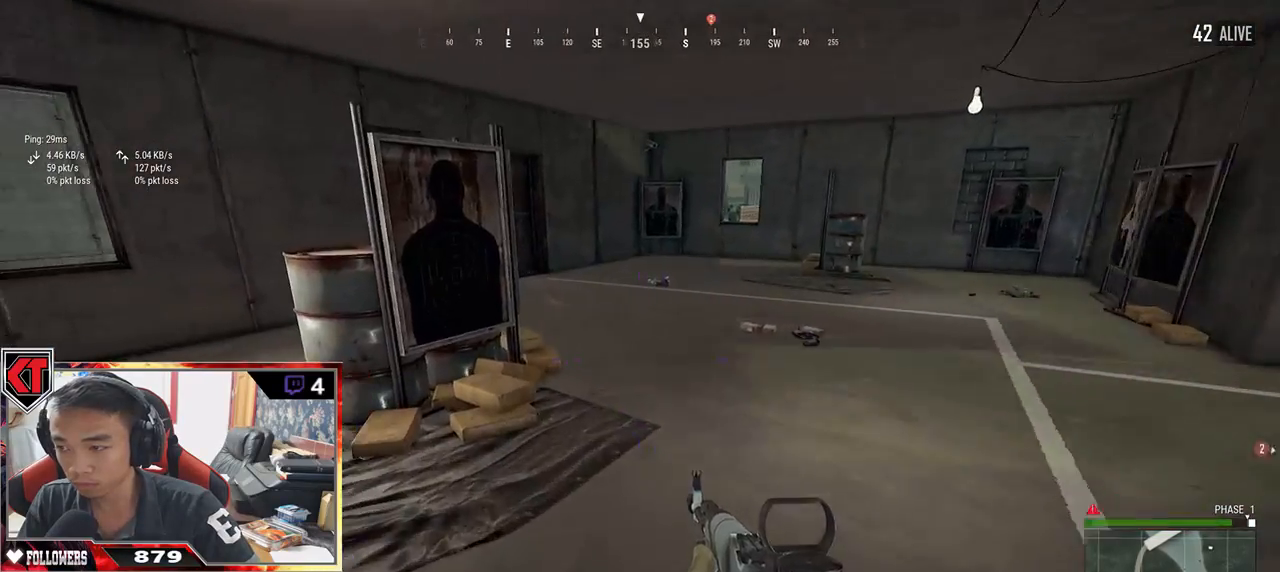
{"keys": ["d", "w"], "mouse": [], "events": [[450, "a", "up"], [483, "d", "down"]]}
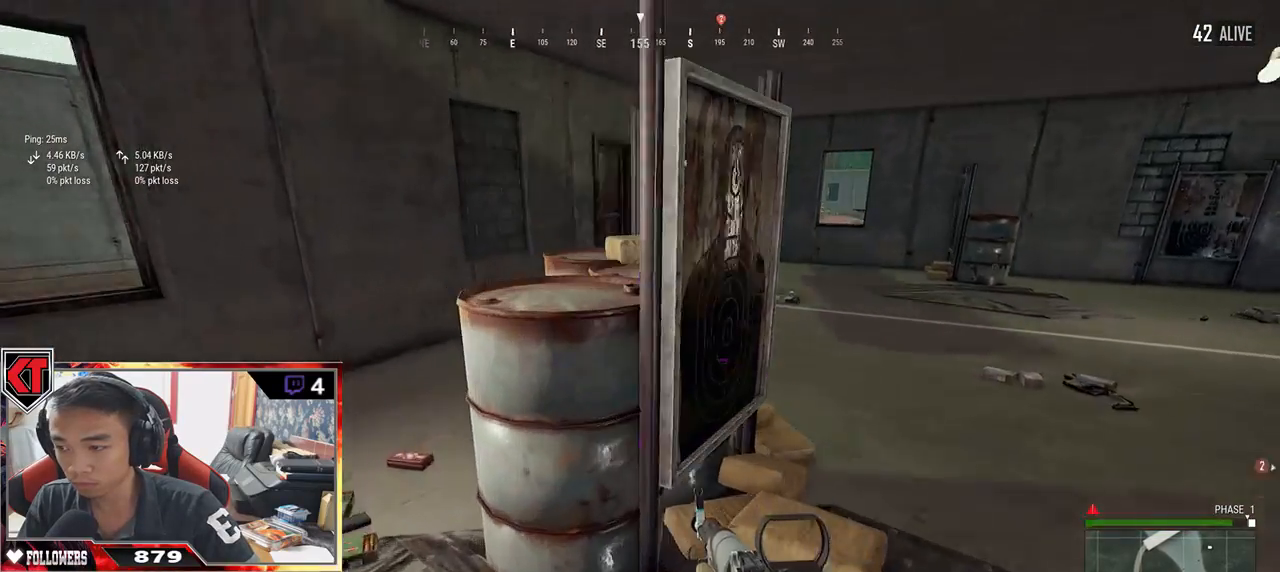
{"keys": ["d", "w"], "mouse": [], "events": []}
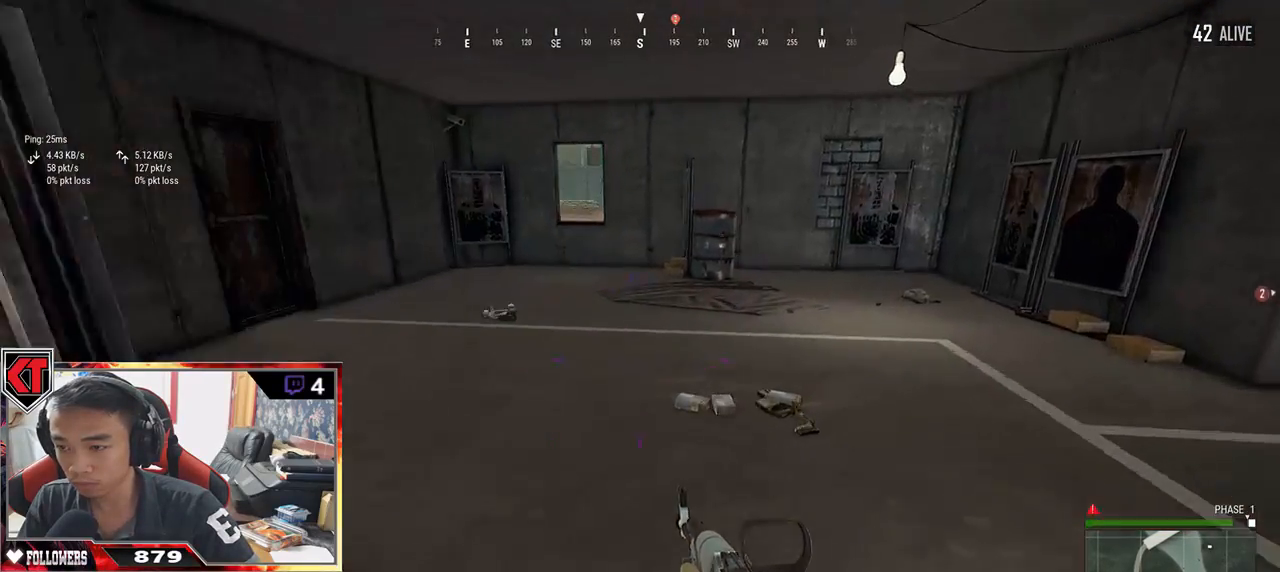
{"keys": ["a", "w"], "mouse": [], "events": [[83, "d", "up"], [150, "a", "down"]]}
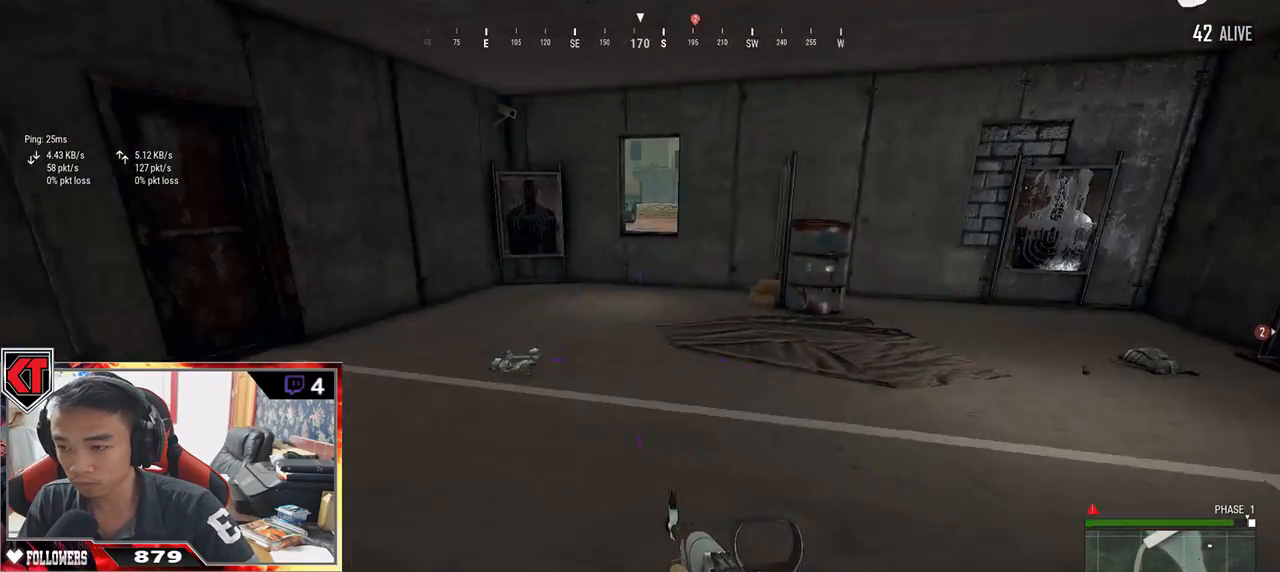
{"keys": ["tab", "w"], "mouse": [], "events": [[100, "a", "up"], [183, "d", "down"], [450, "tab", "down"], [483, "d", "up"]]}
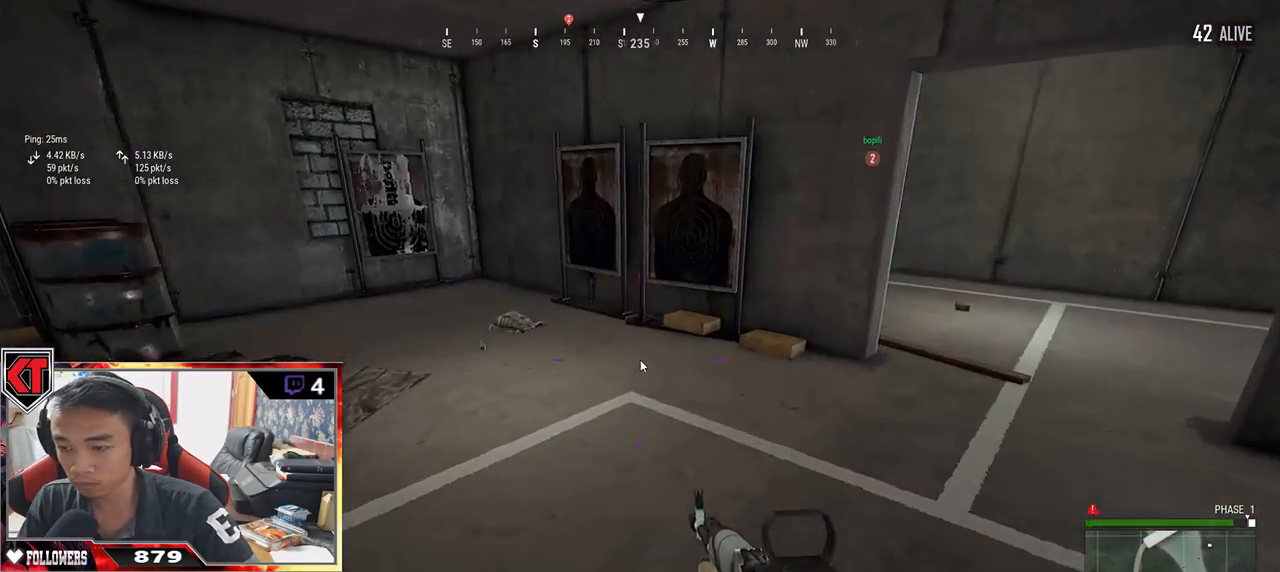
{"keys": ["w"], "mouse": [], "events": [[67, "tab", "up"], [133, "tab", "down"], [250, "tab", "up"]]}
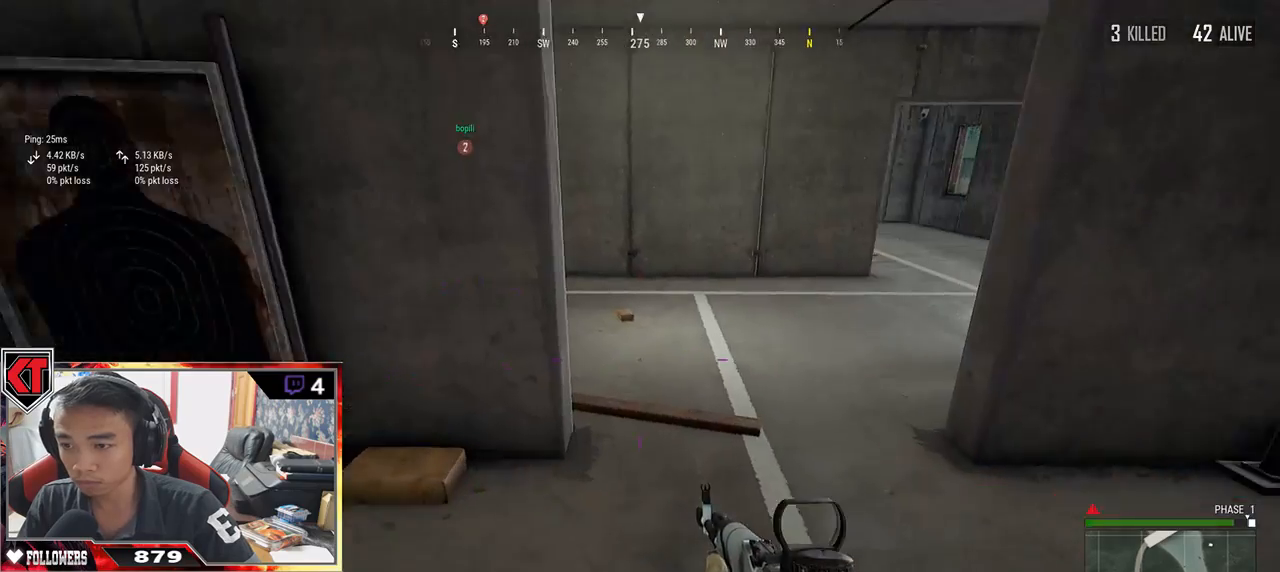
{"keys": ["shift", "w"], "mouse": [], "events": [[83, "d", "down"], [233, "d", "up"], [267, "shift", "down"]]}
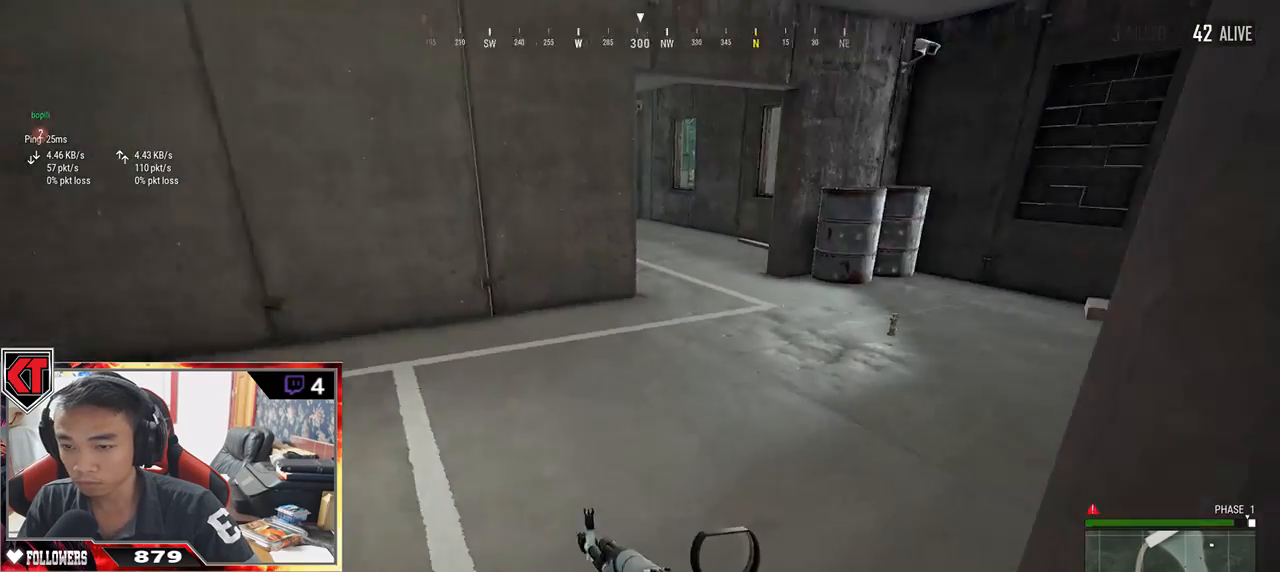
{"keys": ["d", "shift", "w"], "mouse": [], "events": [[83, "d", "down"]]}
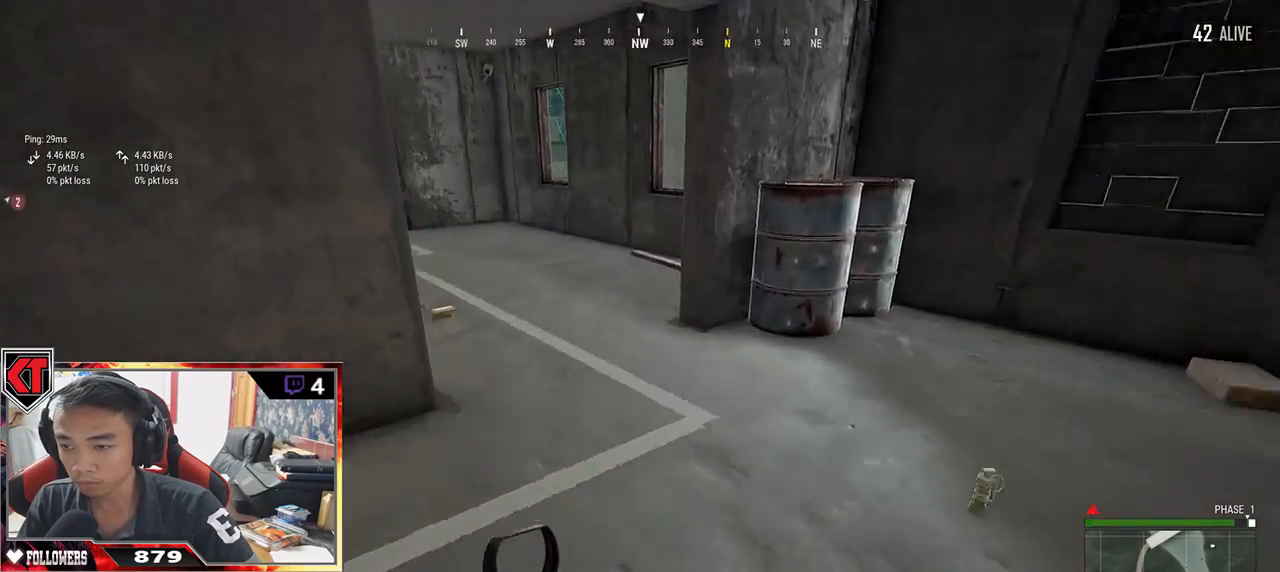
{"keys": ["w"], "mouse": [], "events": [[183, "d", "up"], [333, "shift", "up"]]}
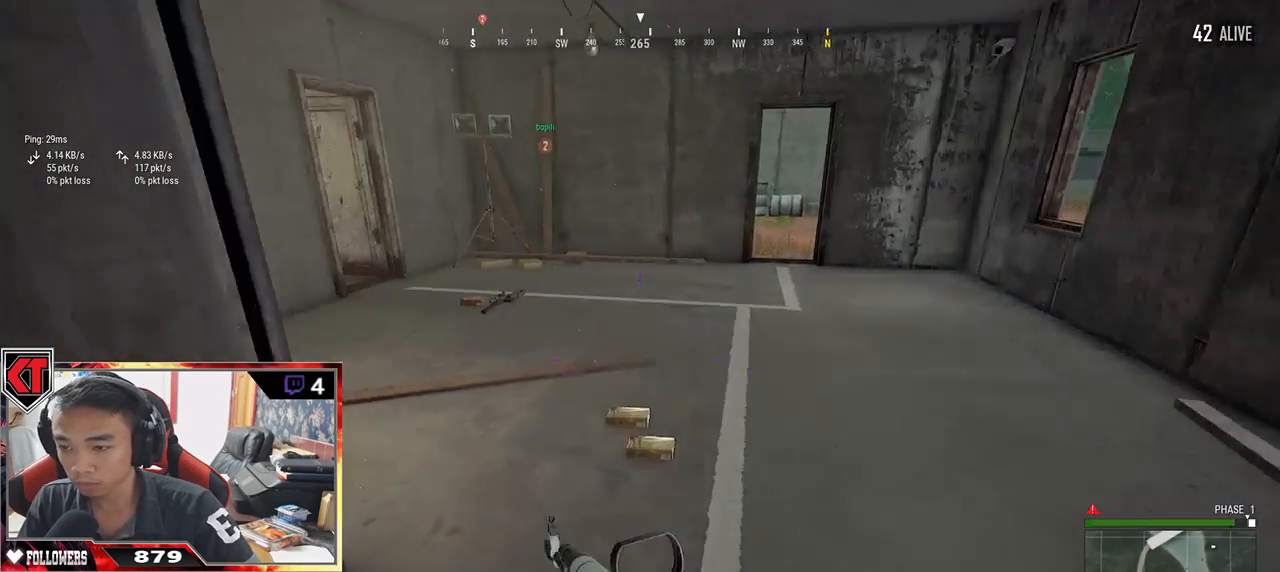
{"keys": ["a"], "mouse": [], "events": [[117, "tab", "down"], [217, "d", "down"], [233, "tab", "up"], [300, "w", "up"], [417, "a", "down"], [483, "d", "up"]]}
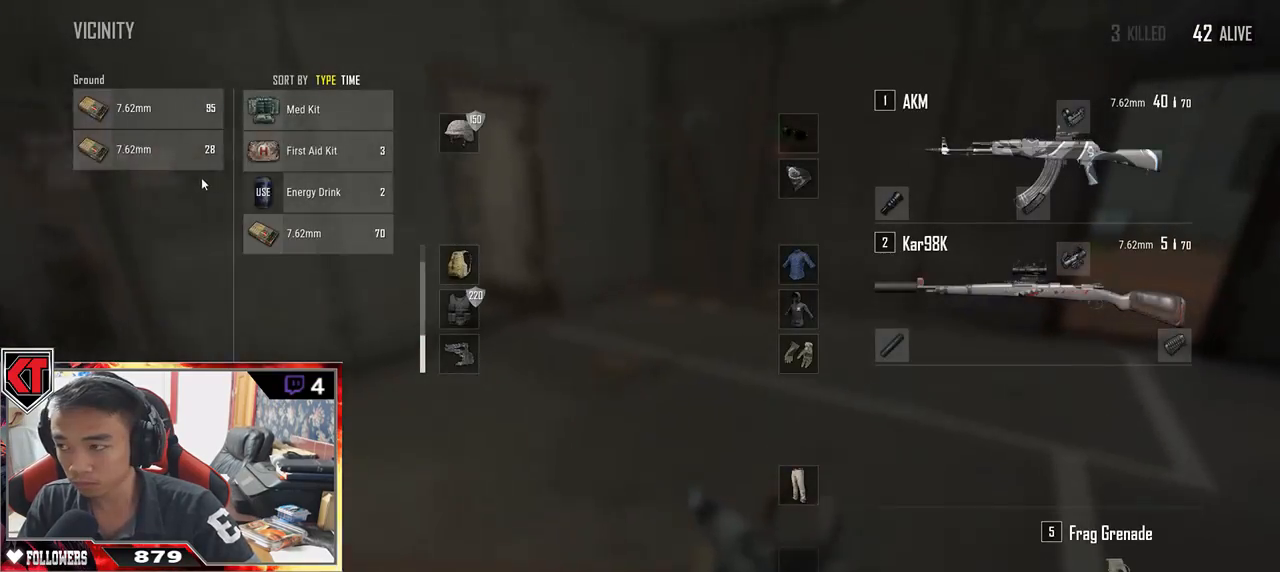
{"keys": ["tab", "w"], "mouse": [], "events": [[100, "mouse_left", "down"], [117, "a", "up"], [233, "mouse_left", "up"], [317, "w", "down"], [367, "mouse_left", "down"], [450, "mouse_left", "up"], [483, "tab", "down"]]}
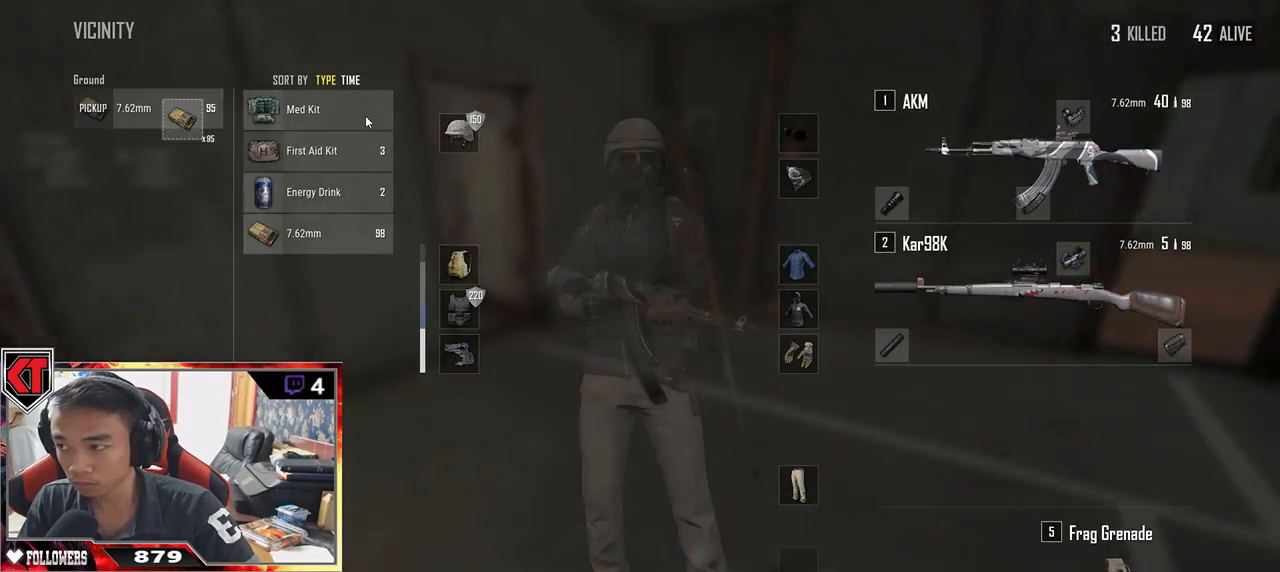
{"keys": ["w"], "mouse": [], "events": [[67, "tab", "up"]]}
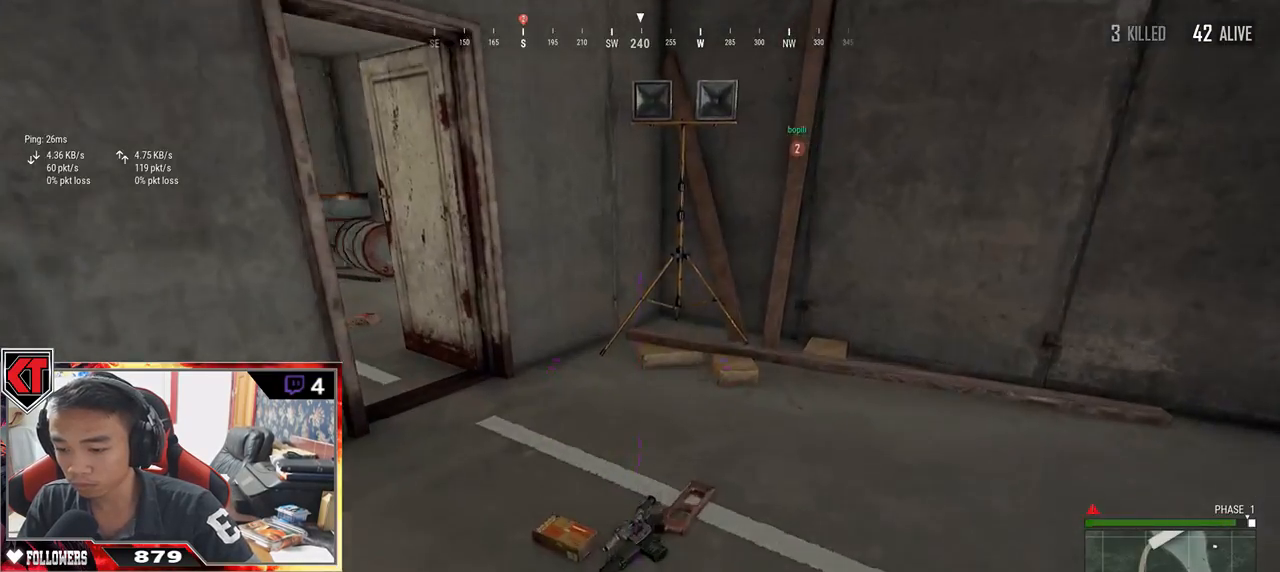
{"keys": ["d", "w"], "mouse": [], "events": [[33, "r", "down"], [100, "r", "up"], [283, "d", "down"]]}
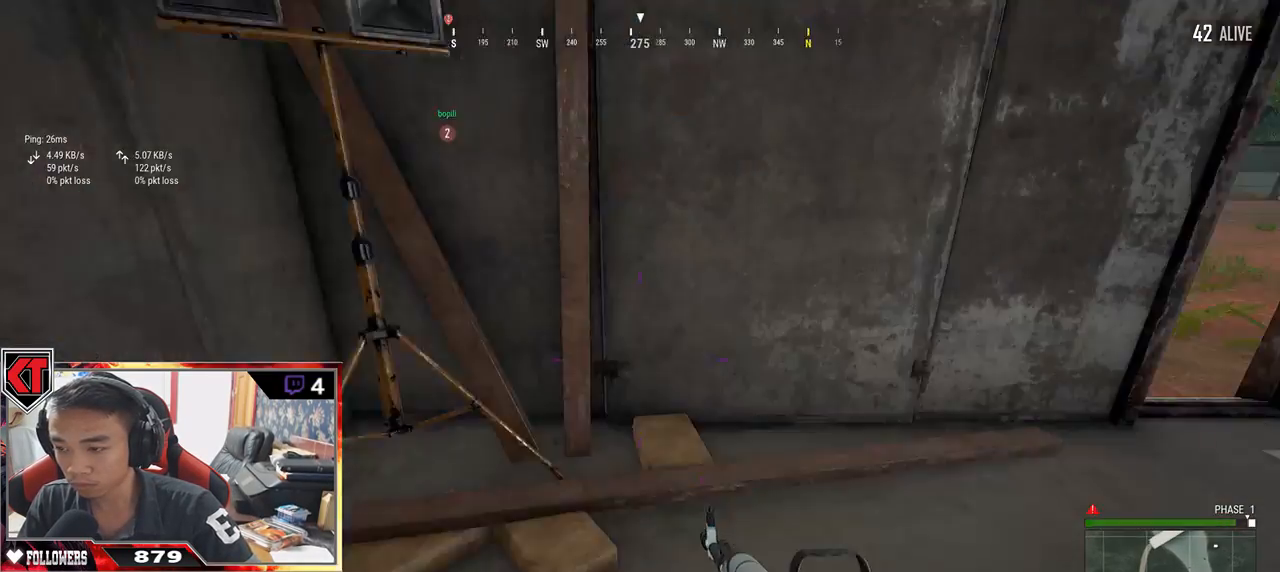
{"keys": ["d", "w"], "mouse": [], "events": [[67, "w", "up"], [350, "w", "down"]]}
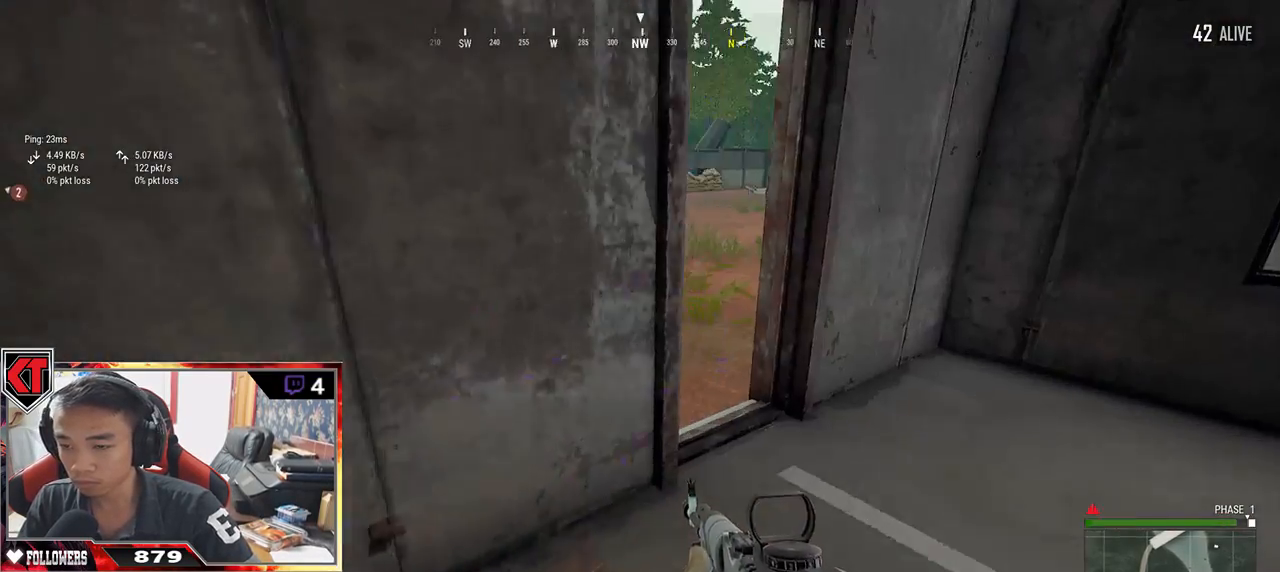
{"keys": ["shift", "w"], "mouse": [], "events": [[150, "d", "up"], [200, "shift", "down"]]}
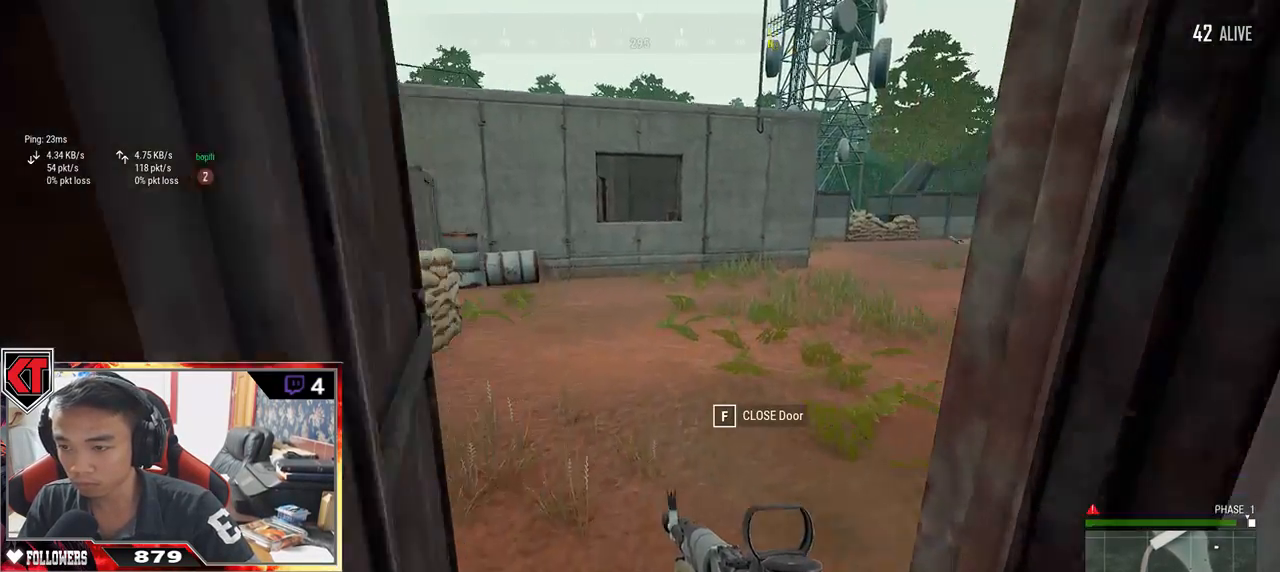
{"keys": ["shift", "w"], "mouse": [], "events": []}
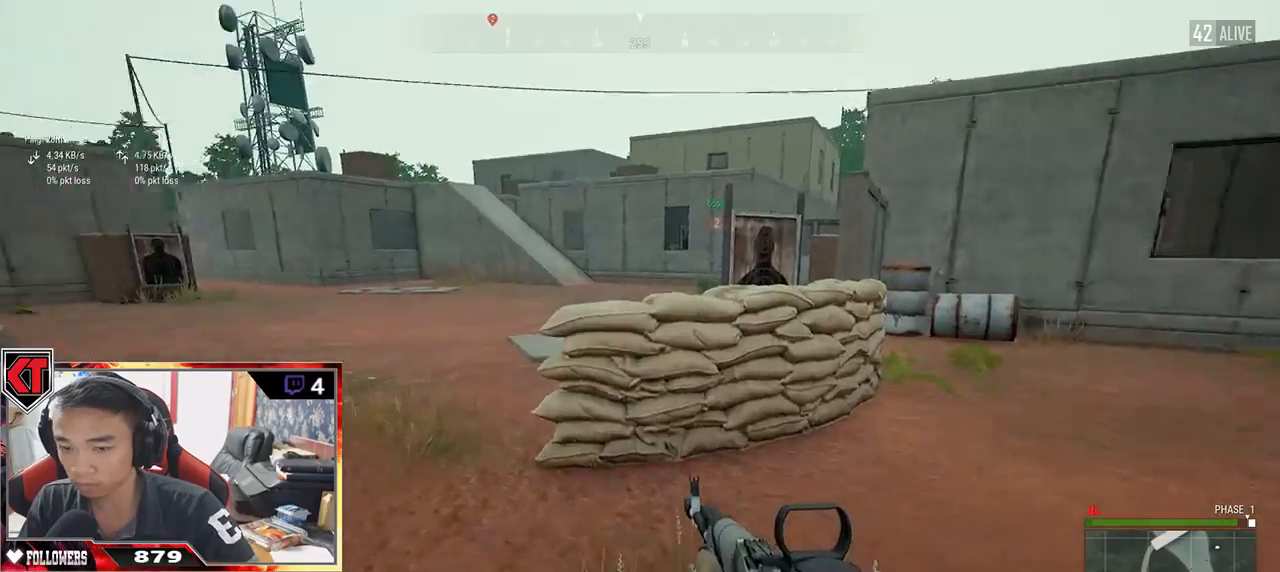
{"keys": ["d", "shift", "w"], "mouse": [], "events": [[67, "d", "down"]]}
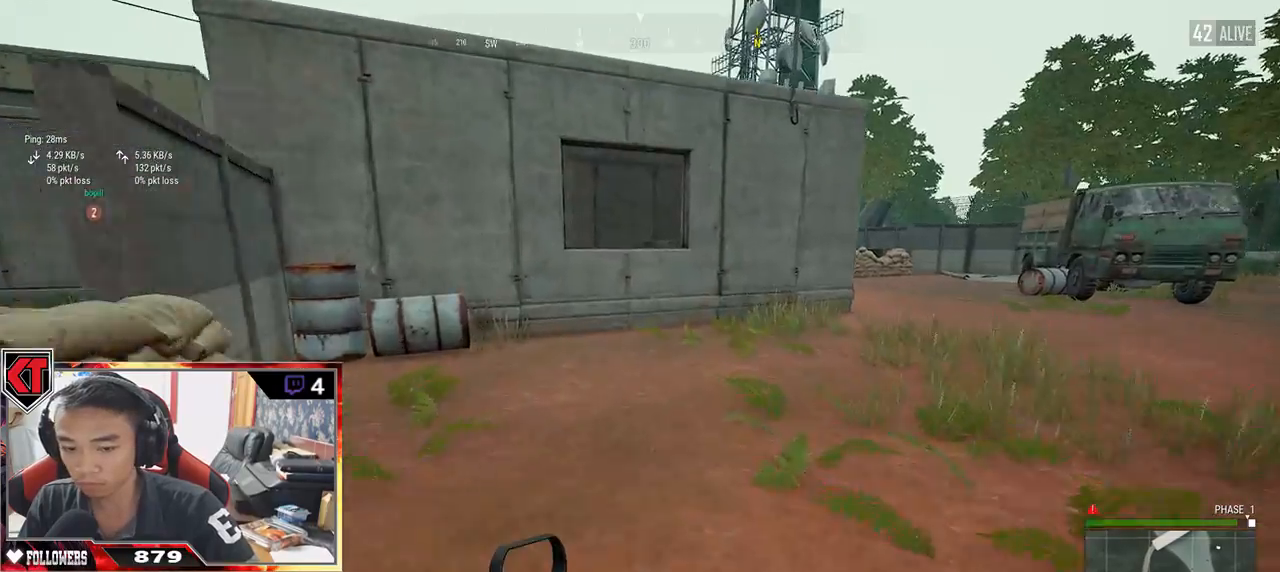
{"keys": ["d", "shift", "w"], "mouse": [], "events": []}
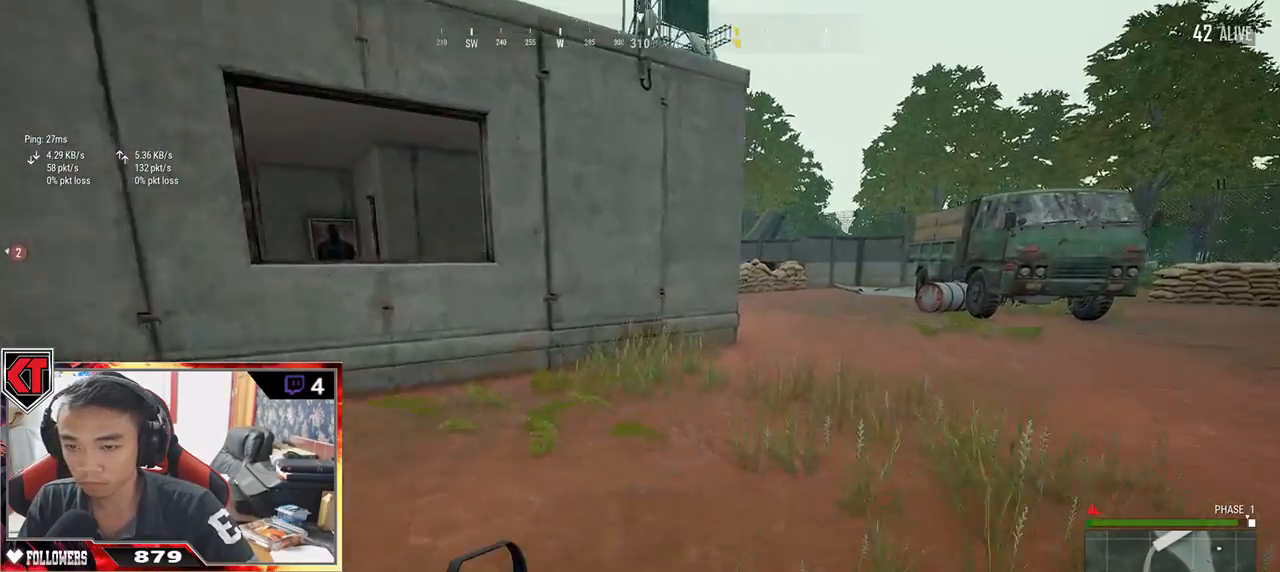
{"keys": ["d", "shift", "w"], "mouse": [], "events": []}
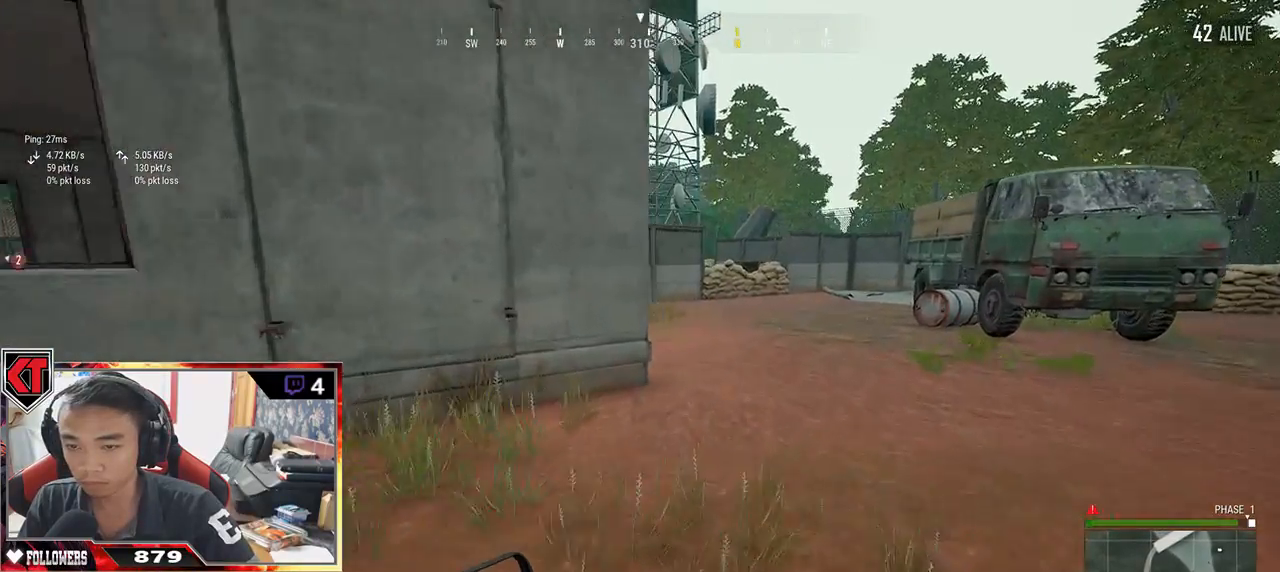
{"keys": ["d", "shift", "w"], "mouse": [], "events": []}
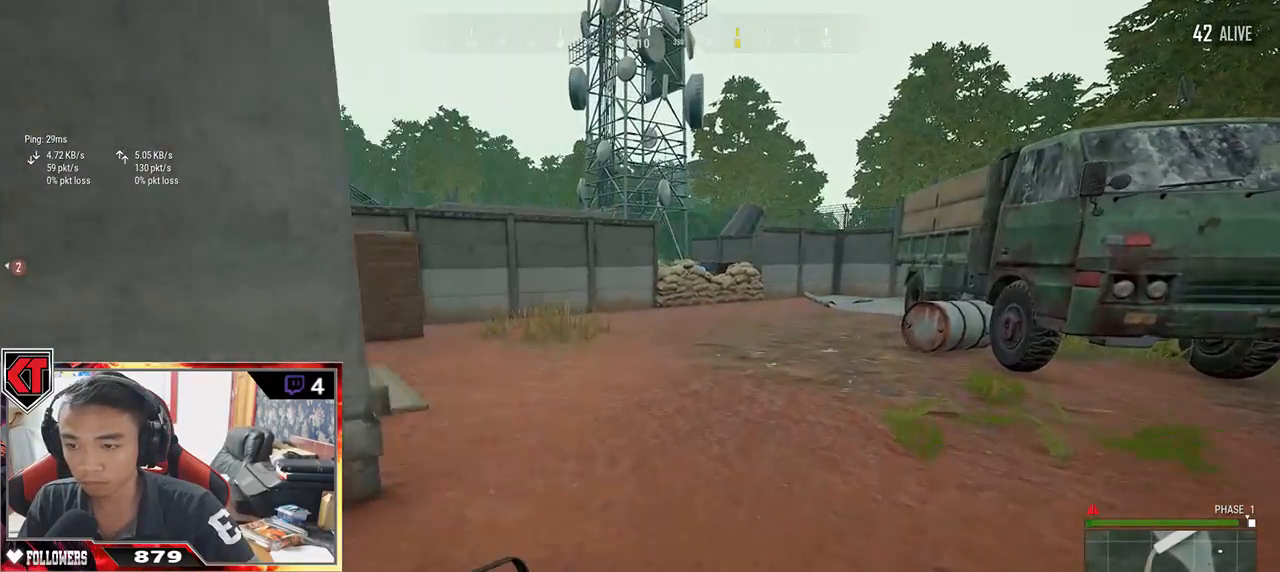
{"keys": ["shift", "w"], "mouse": [], "events": [[250, "d", "up"]]}
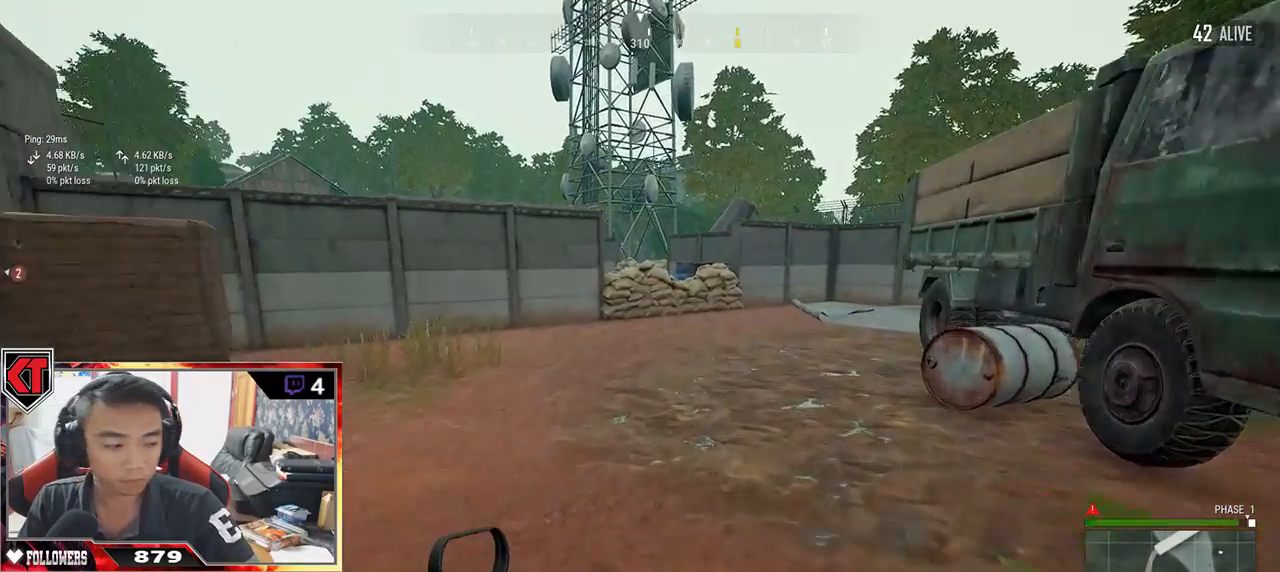
{"keys": ["d", "shift", "w"], "mouse": [], "events": [[467, "d", "down"]]}
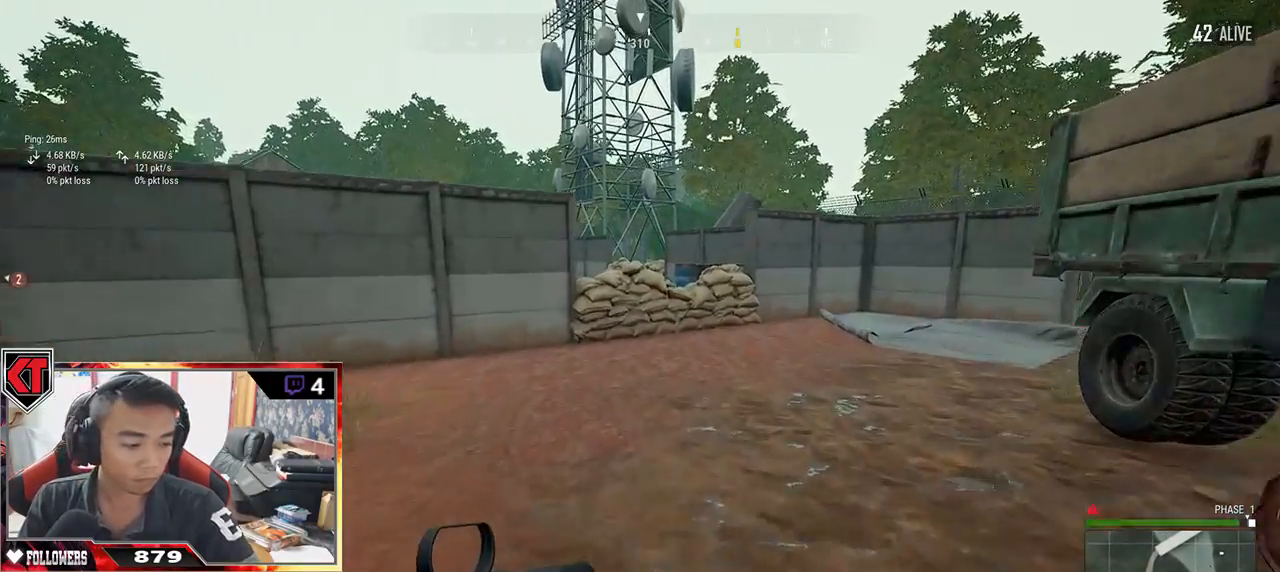
{"keys": ["d", "shift", "w"], "mouse": [], "events": []}
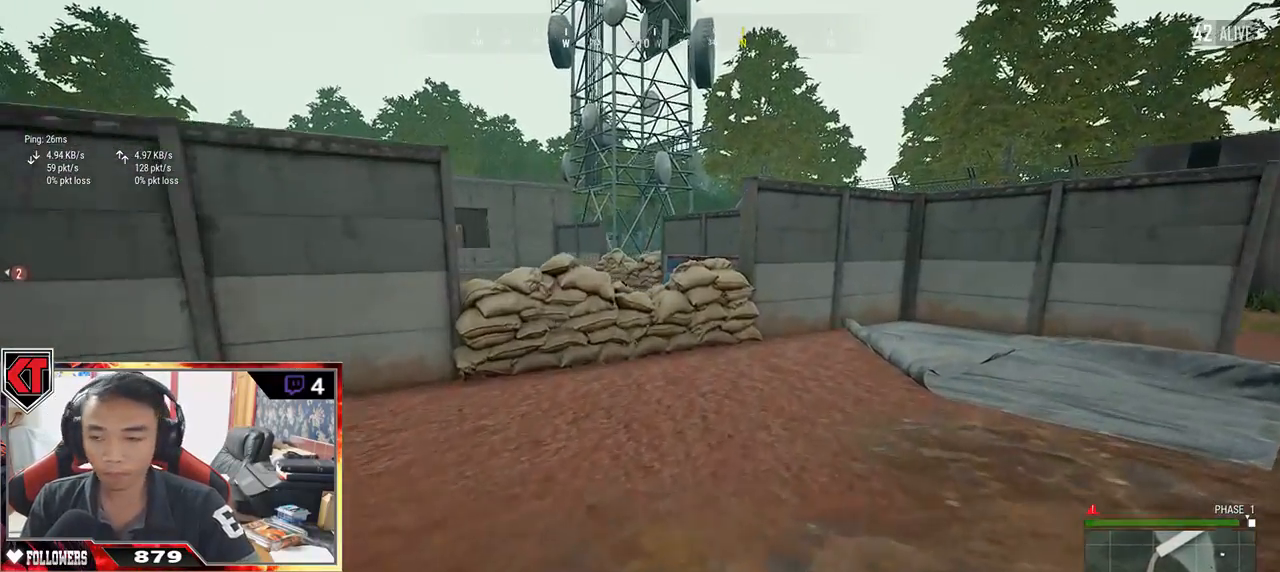
{"keys": ["shift", "w"], "mouse": [], "events": [[117, "d", "up"]]}
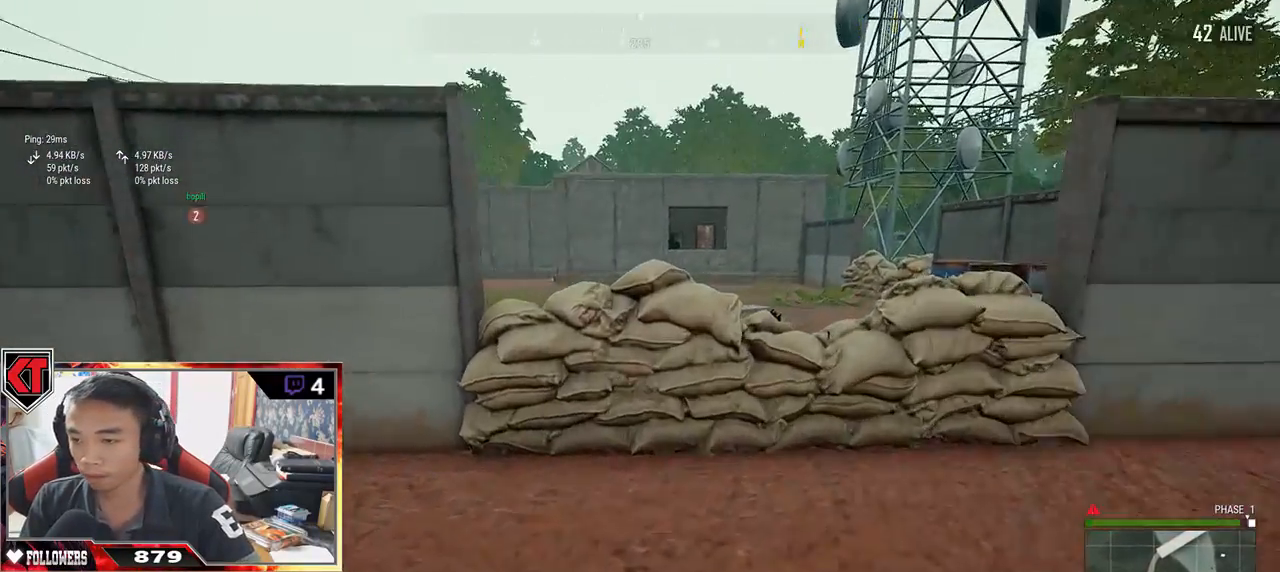
{"keys": ["shift", "w"], "mouse": [], "events": [[150, "space", "down"], [317, "space", "up"]]}
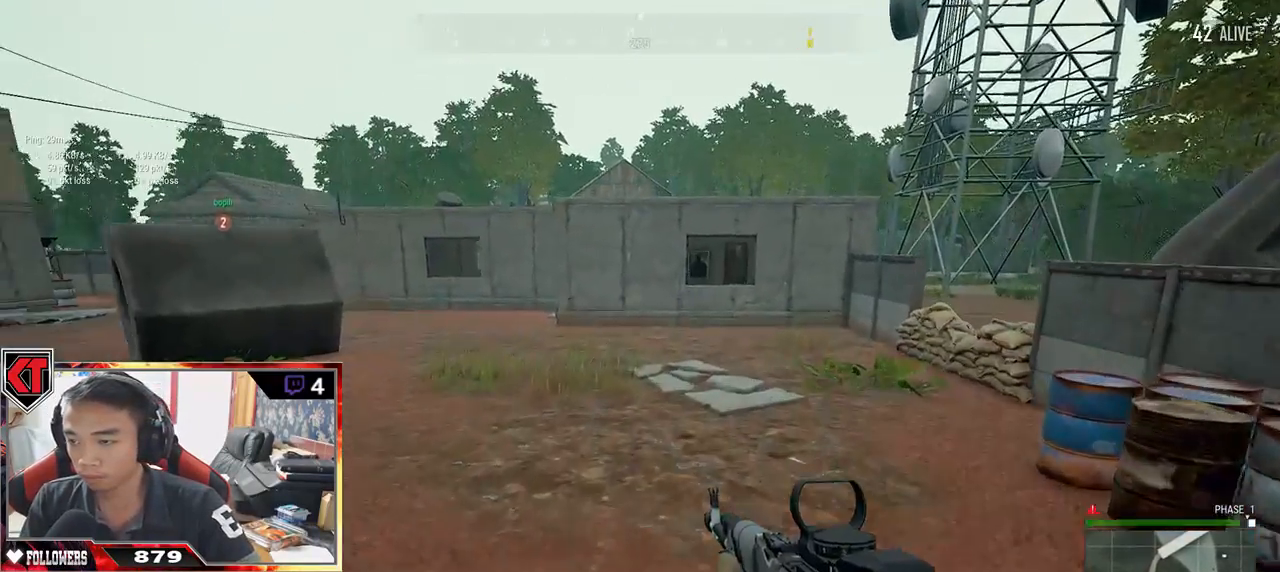
{"keys": ["shift", "w"], "mouse": [], "events": []}
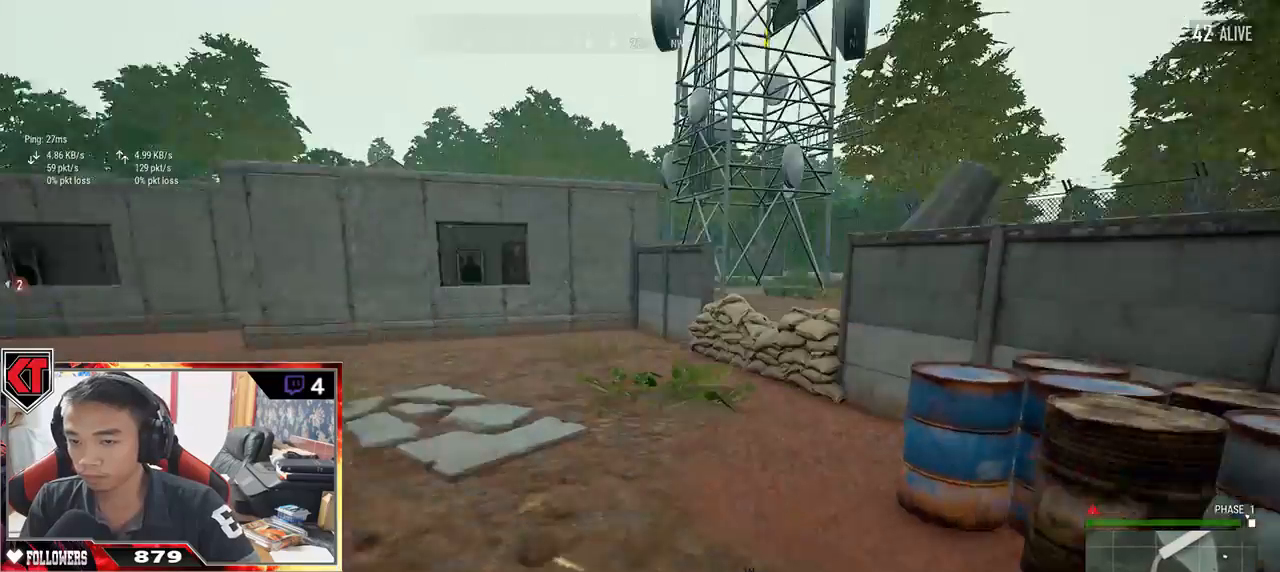
{"keys": ["shift", "w"], "mouse": [], "events": []}
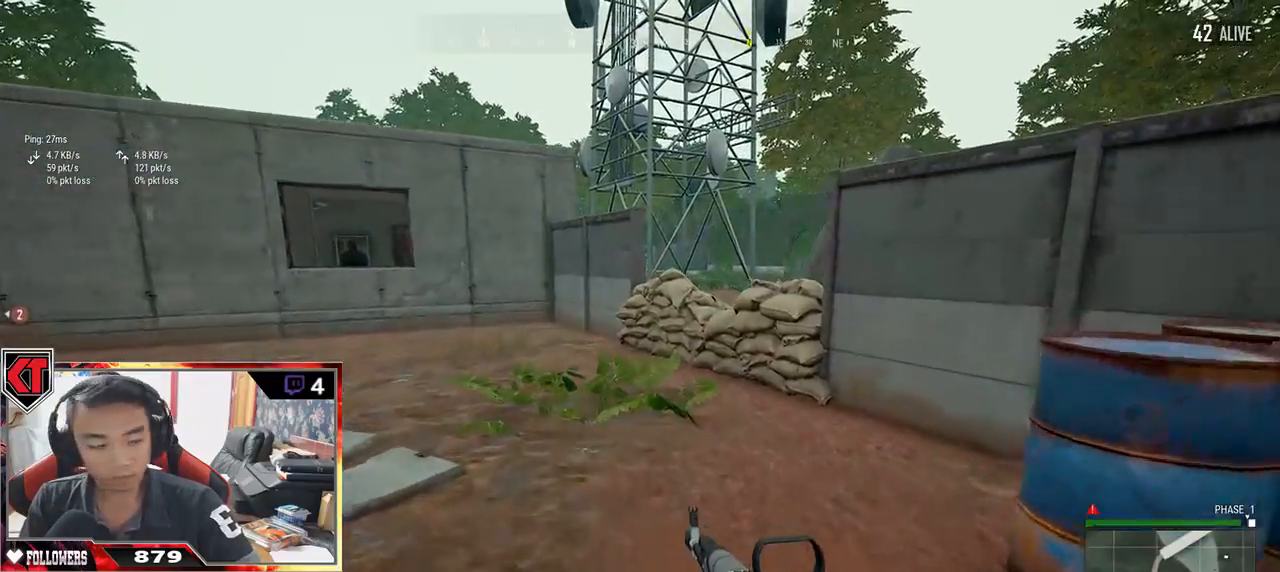
{"keys": ["shift", "w"], "mouse": [], "events": []}
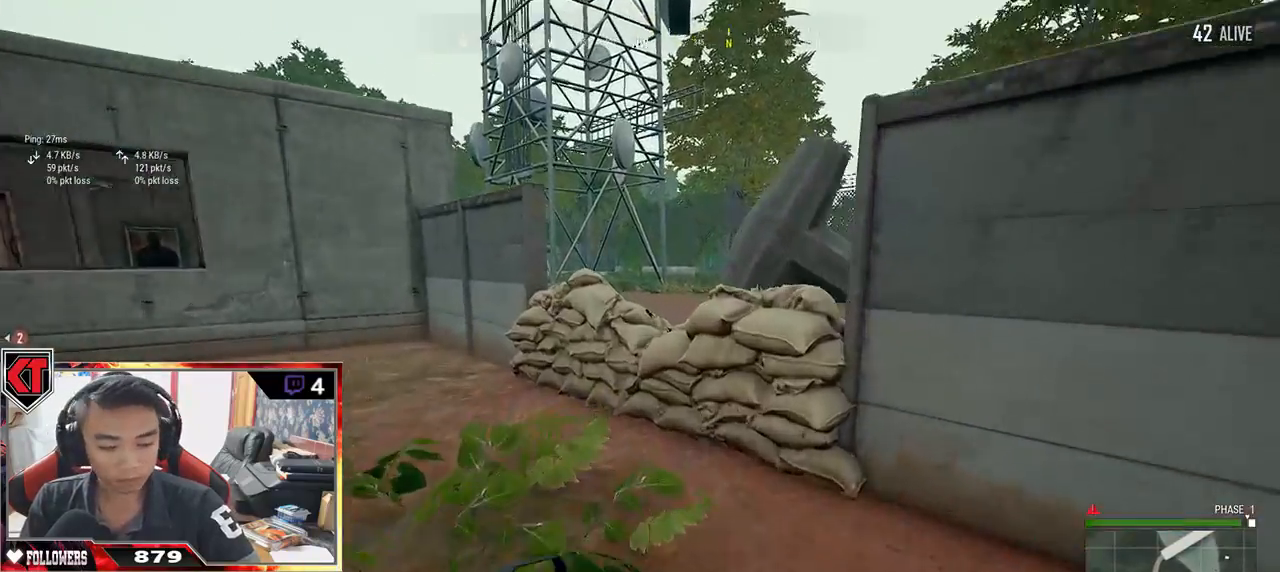
{"keys": ["shift", "w"], "mouse": [], "events": [[317, "space", "down"], [433, "space", "up"]]}